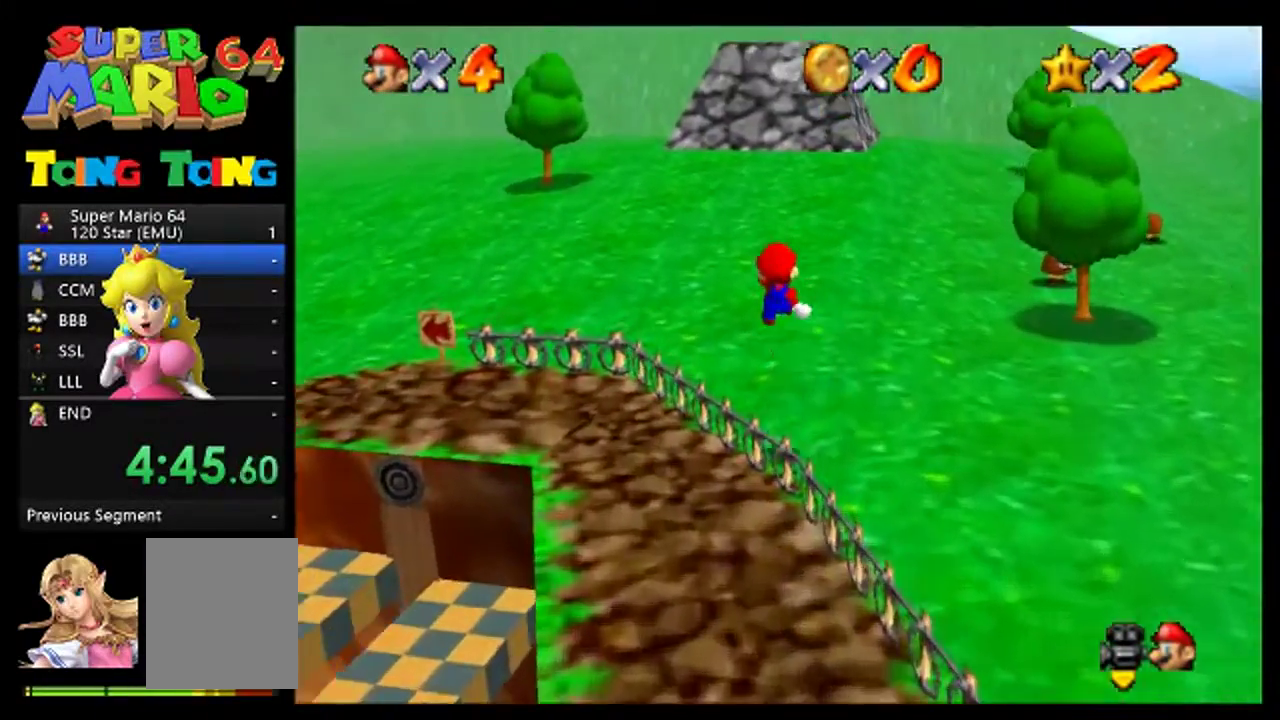
Gameplay with a controller (Nintendo layout); each line is a JSON object with the inputs held at the frame after it. "events" lists button and stick changes between this image and that frame as [ms after this image, input, new state], when the widget could be followed in between. This overlay highlights the sticks when they move; stick clicks (L3) are not distinguishable. Not read: L3 R3 Z.
{"buttons": [], "left_stick": "up", "events": [[233, "left_stick", "up"]]}
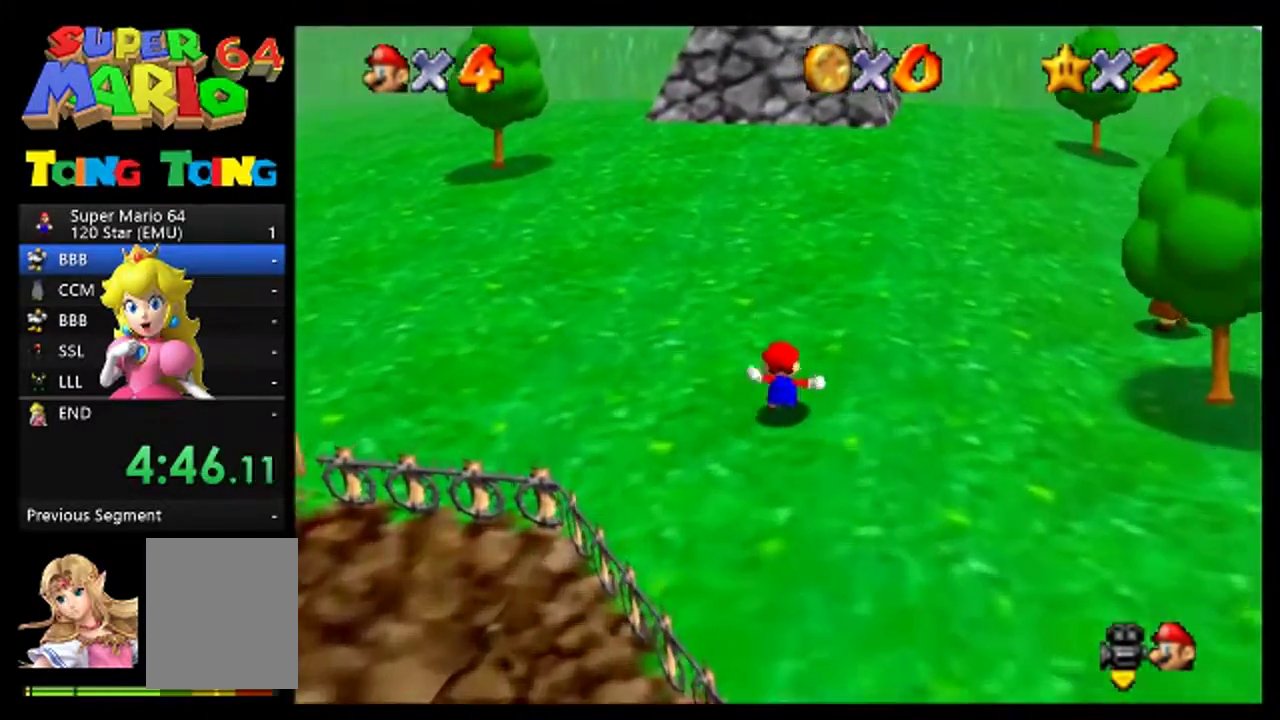
{"buttons": [], "left_stick": "up-right", "events": [[33, "A", "down"], [400, "A", "up"], [500, "left_stick", "up-right"]]}
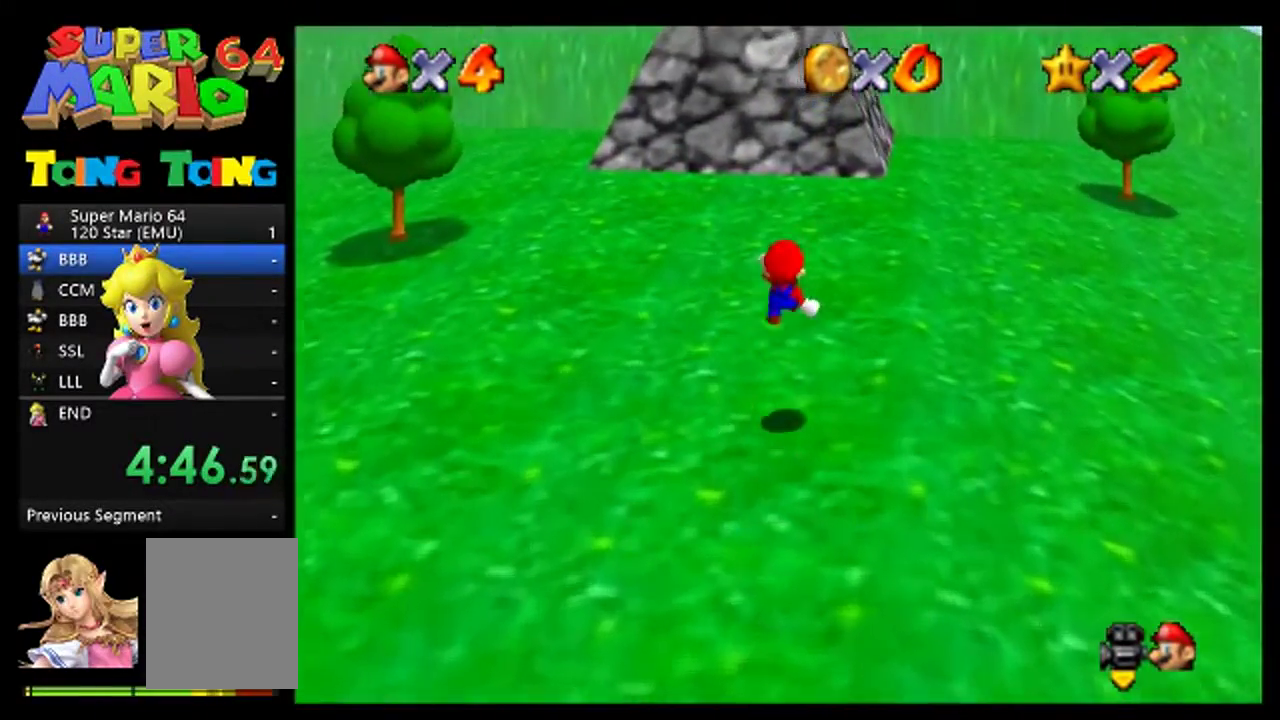
{"buttons": [], "left_stick": "up", "events": [[500, "left_stick", "up"]]}
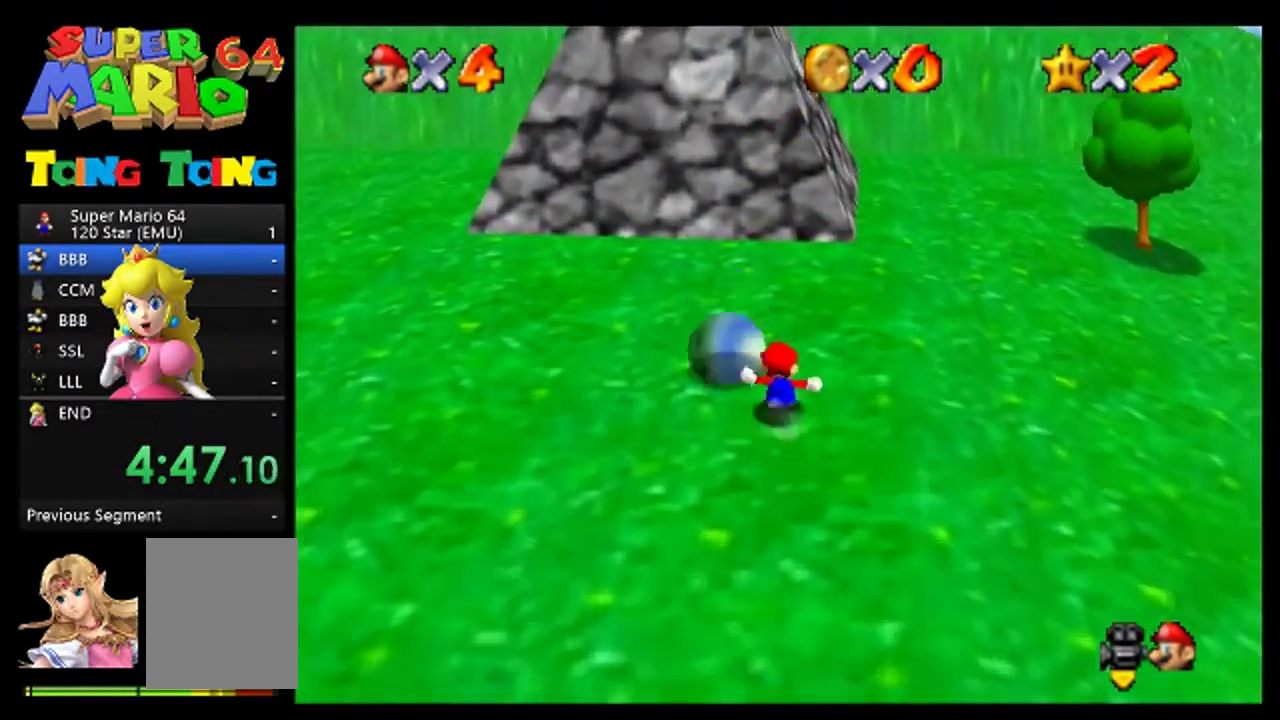
{"buttons": [], "left_stick": "up-left", "events": [[33, "A", "down"], [200, "A", "up"], [367, "left_stick", "up-left"]]}
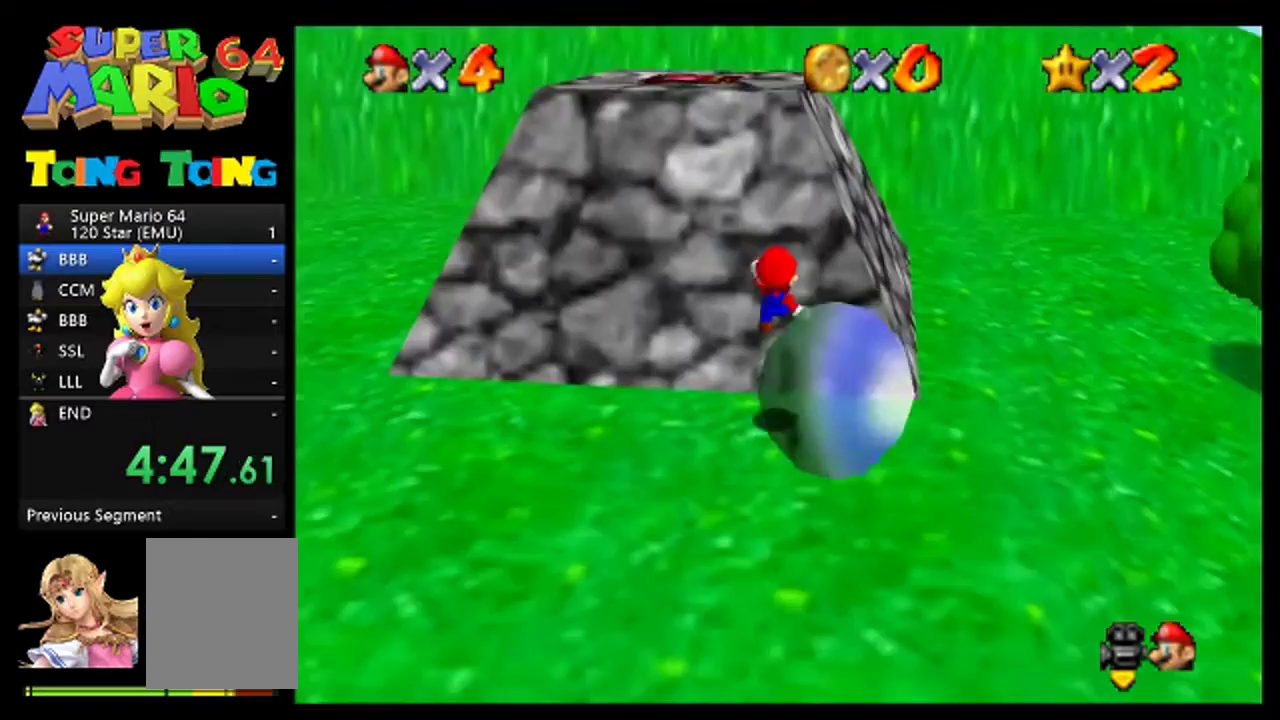
{"buttons": [], "left_stick": "up-left", "events": []}
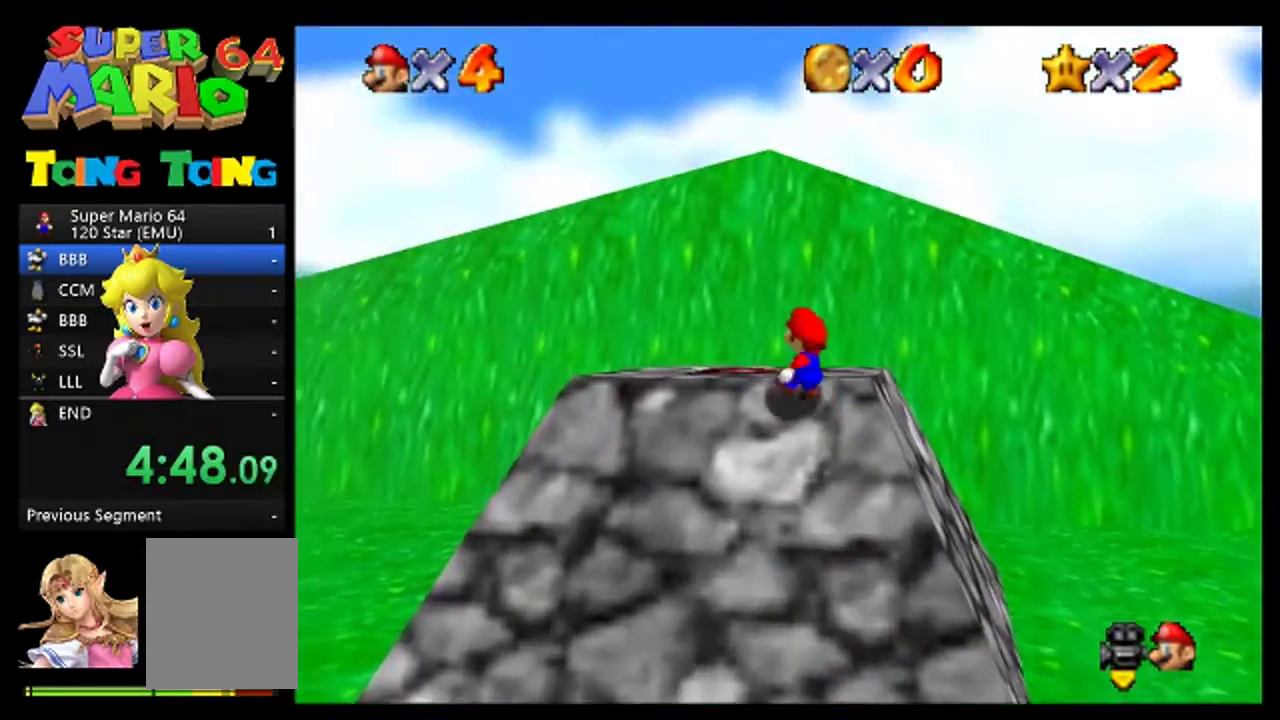
{"buttons": [], "left_stick": "center", "events": [[33, "left_stick", "up"], [133, "left_stick", "center"], [400, "left_stick", "up"], [500, "left_stick", "center"]]}
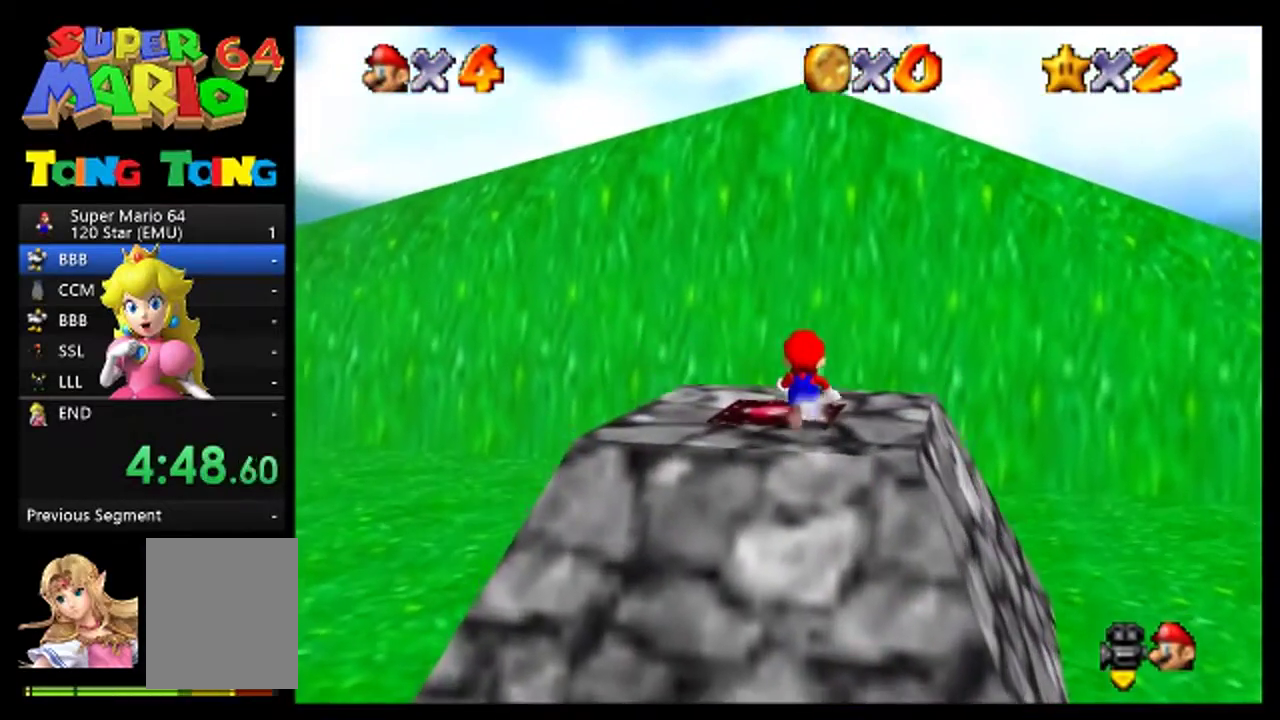
{"buttons": [], "left_stick": "center", "events": [[200, "C_RIGHT", "down"], [267, "C_RIGHT", "up"], [367, "C_RIGHT", "down"], [433, "C_RIGHT", "up"]]}
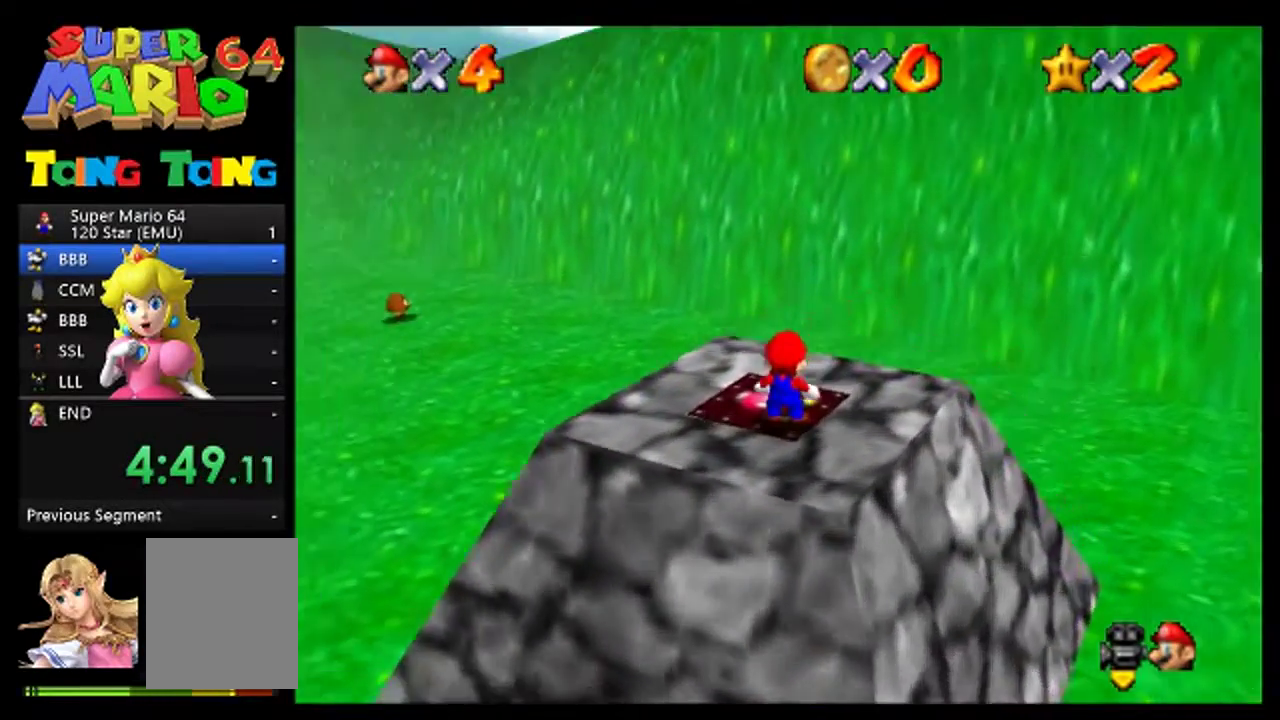
{"buttons": [], "left_stick": "left", "events": [[133, "left_stick", "left"]]}
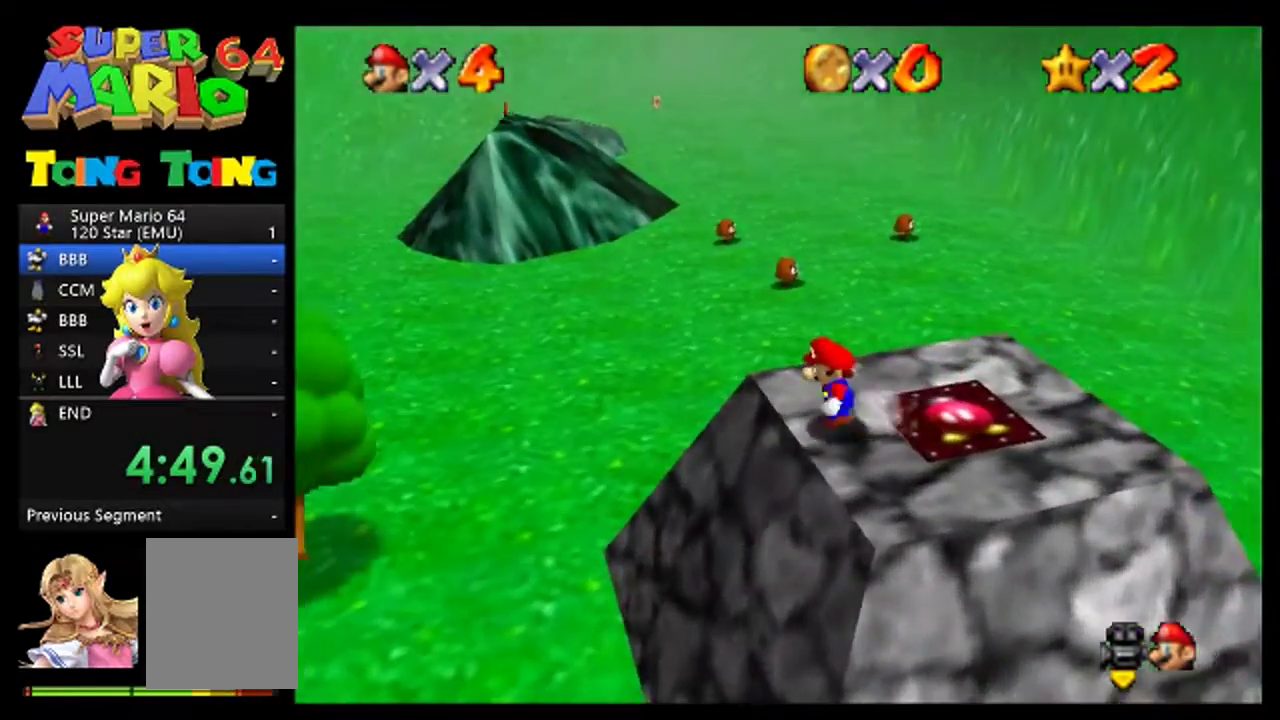
{"buttons": [], "left_stick": "left", "events": [[33, "left_stick", "down-left"], [200, "left_stick", "left"]]}
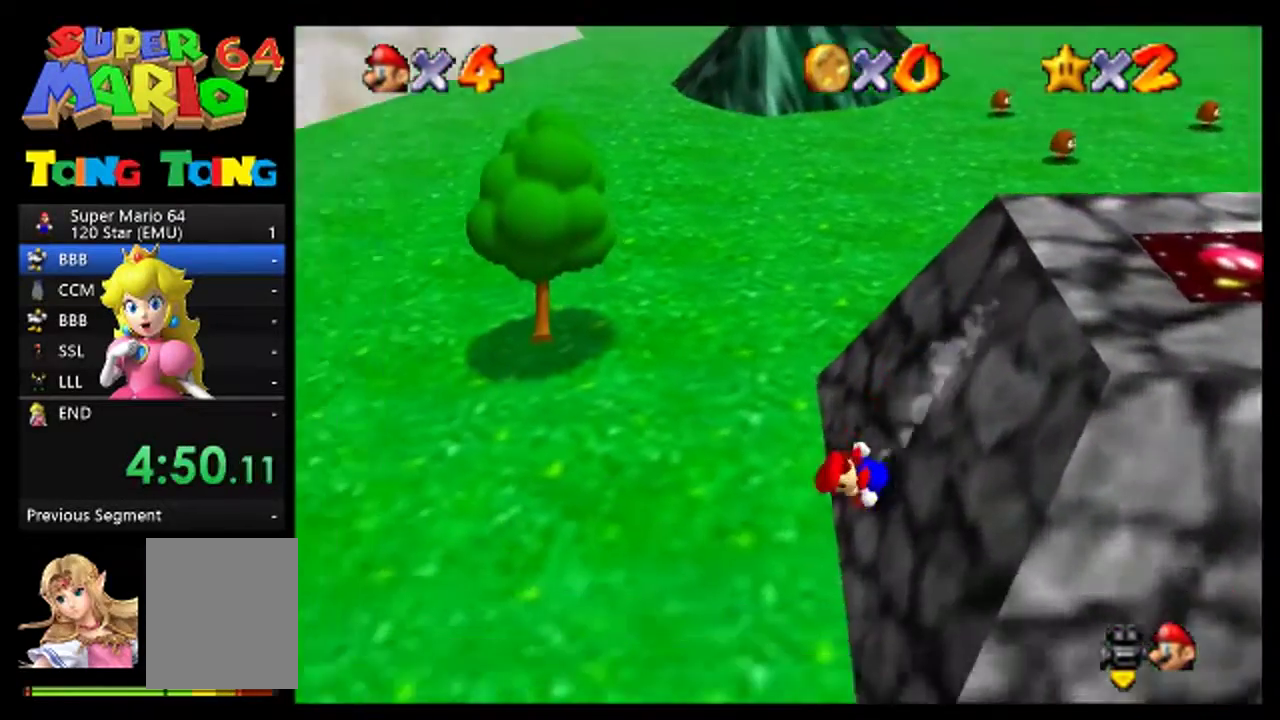
{"buttons": [], "left_stick": "left", "events": [[100, "A", "down"], [133, "C_RIGHT", "down"], [200, "A", "up"], [200, "C_RIGHT", "up"], [333, "C_RIGHT", "down"], [400, "C_RIGHT", "up"]]}
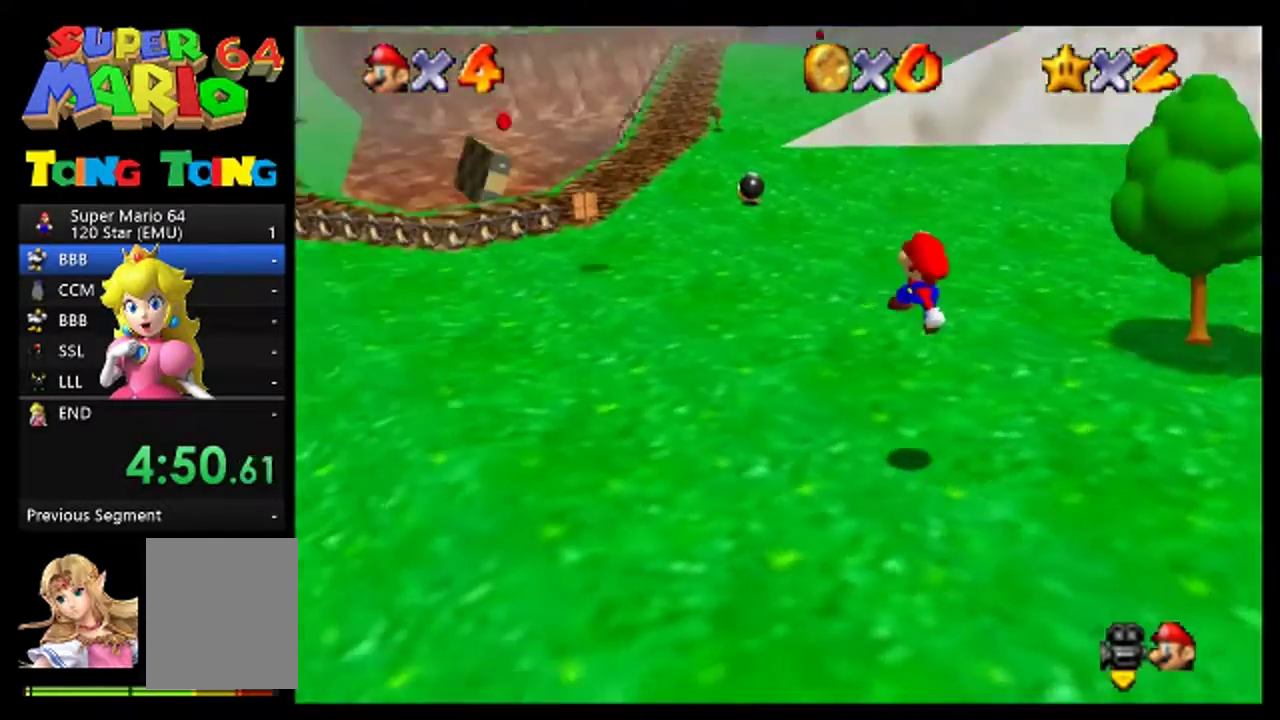
{"buttons": [], "left_stick": "up-left", "events": [[67, "left_stick", "up-left"], [367, "left_stick", "up"], [500, "left_stick", "up-left"]]}
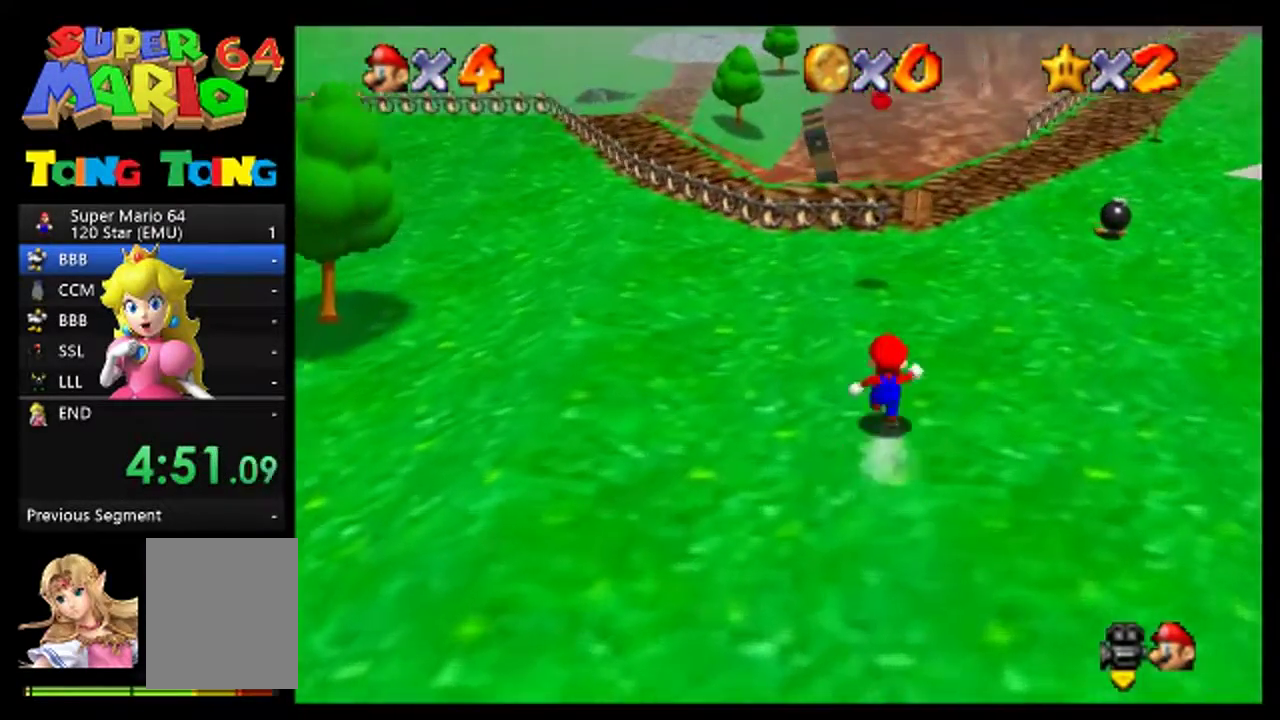
{"buttons": [], "left_stick": "up", "events": [[433, "left_stick", "up"]]}
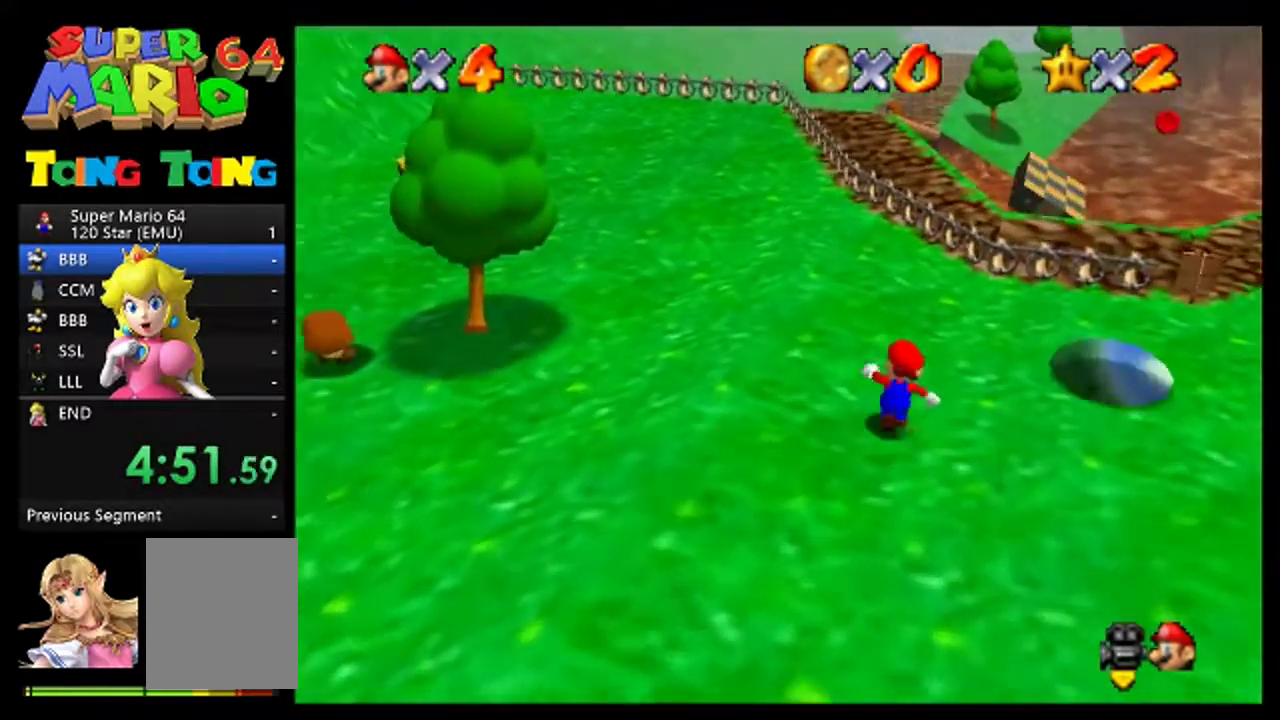
{"buttons": [], "left_stick": "up", "events": [[100, "B", "down"], [167, "B", "up"], [200, "left_stick", "up-left"], [333, "left_stick", "up"]]}
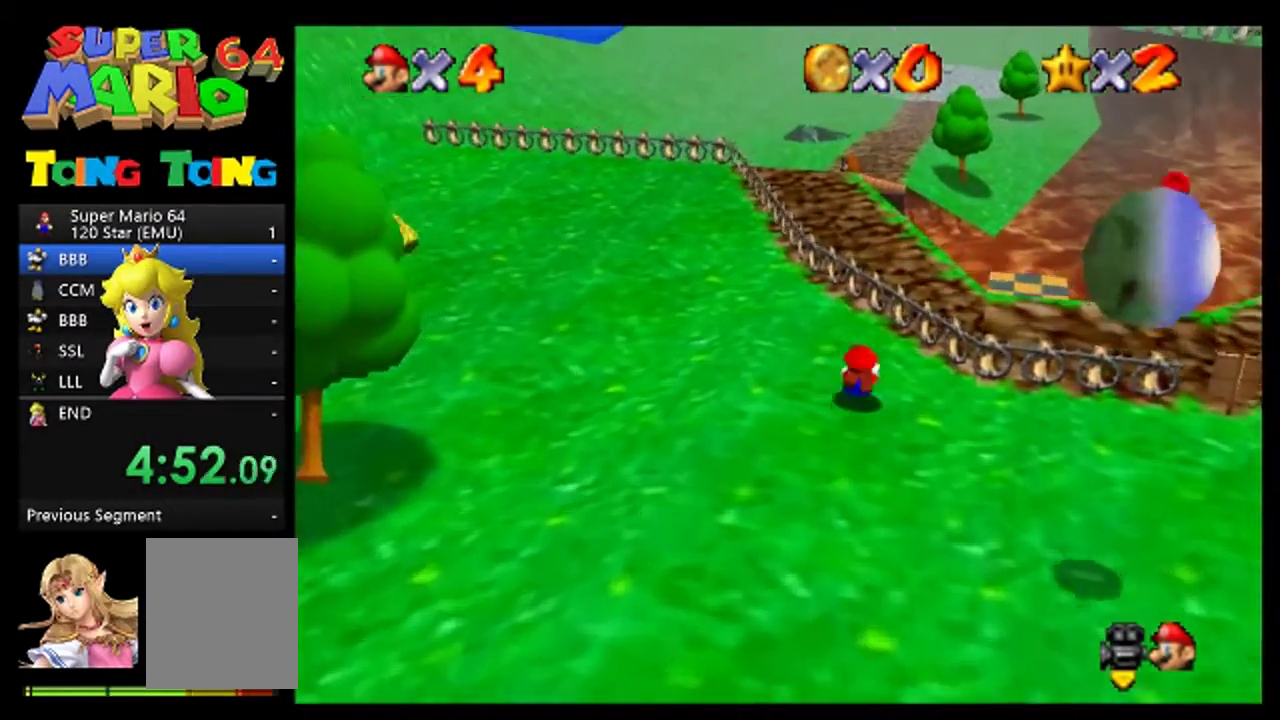
{"buttons": [], "left_stick": "up", "events": [[100, "A", "down"], [500, "A", "up"]]}
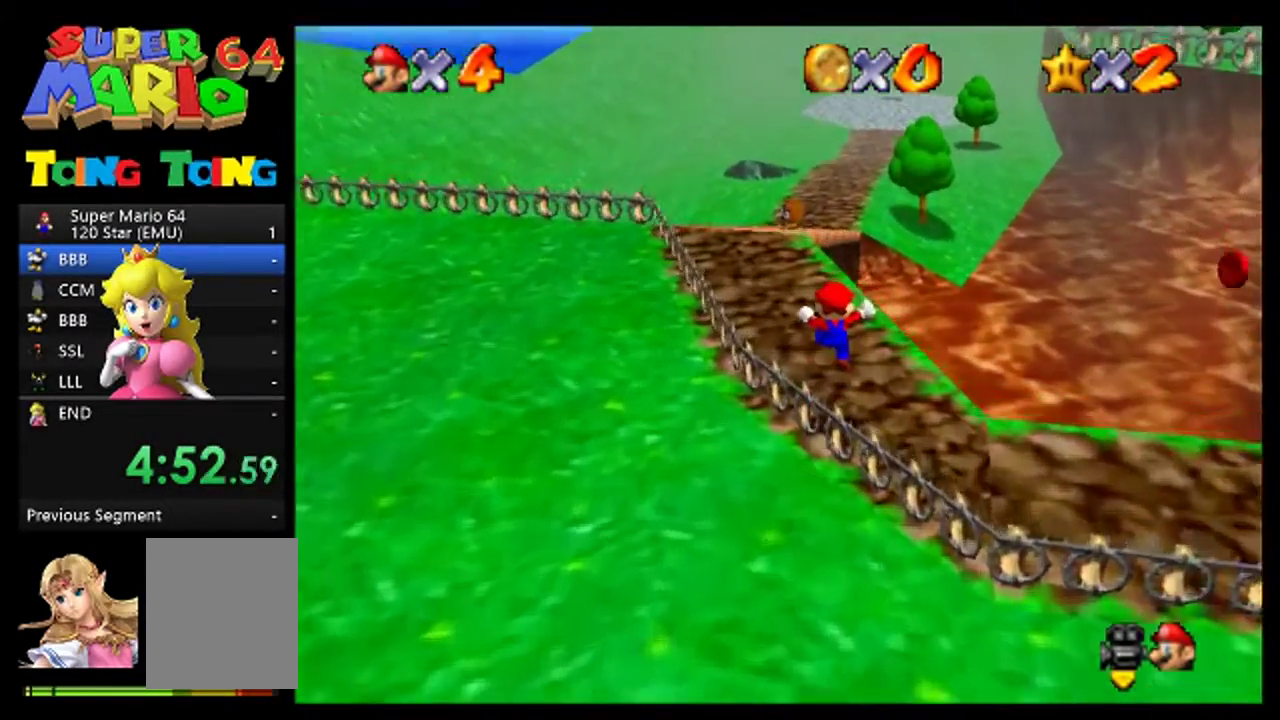
{"buttons": ["A"], "left_stick": "up", "events": [[467, "A", "down"]]}
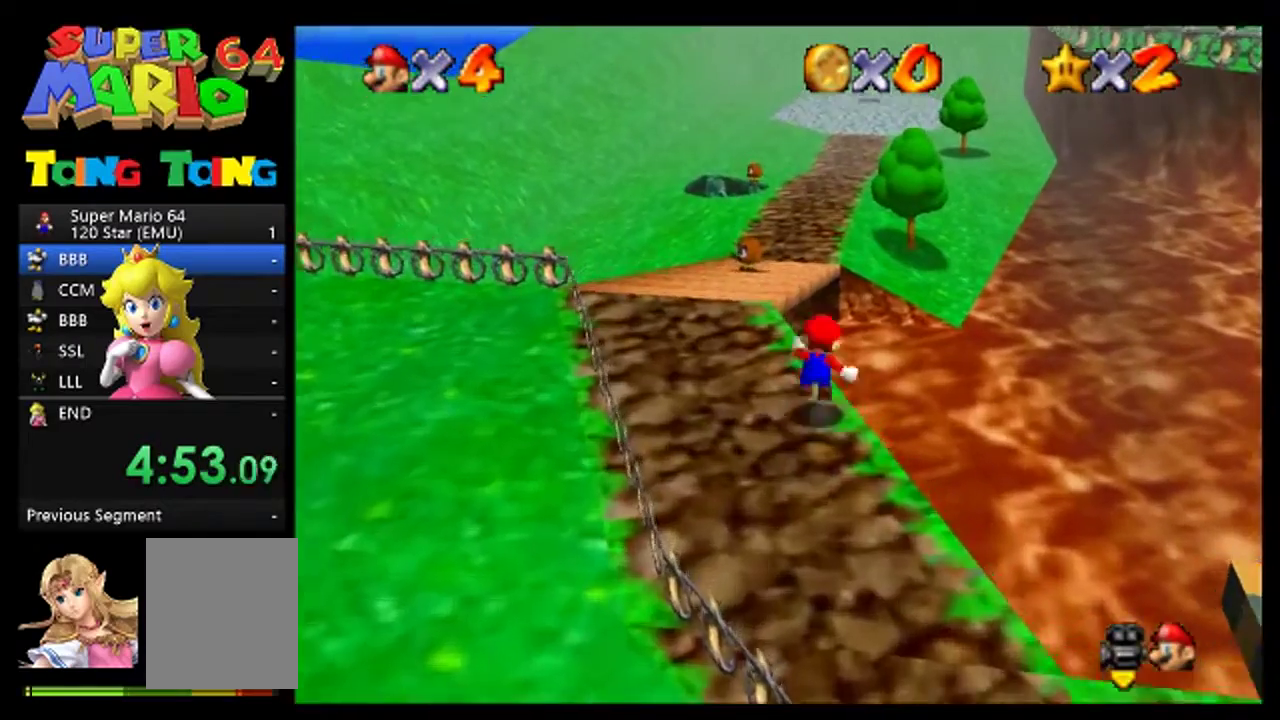
{"buttons": [], "left_stick": "up", "events": [[500, "A", "up"]]}
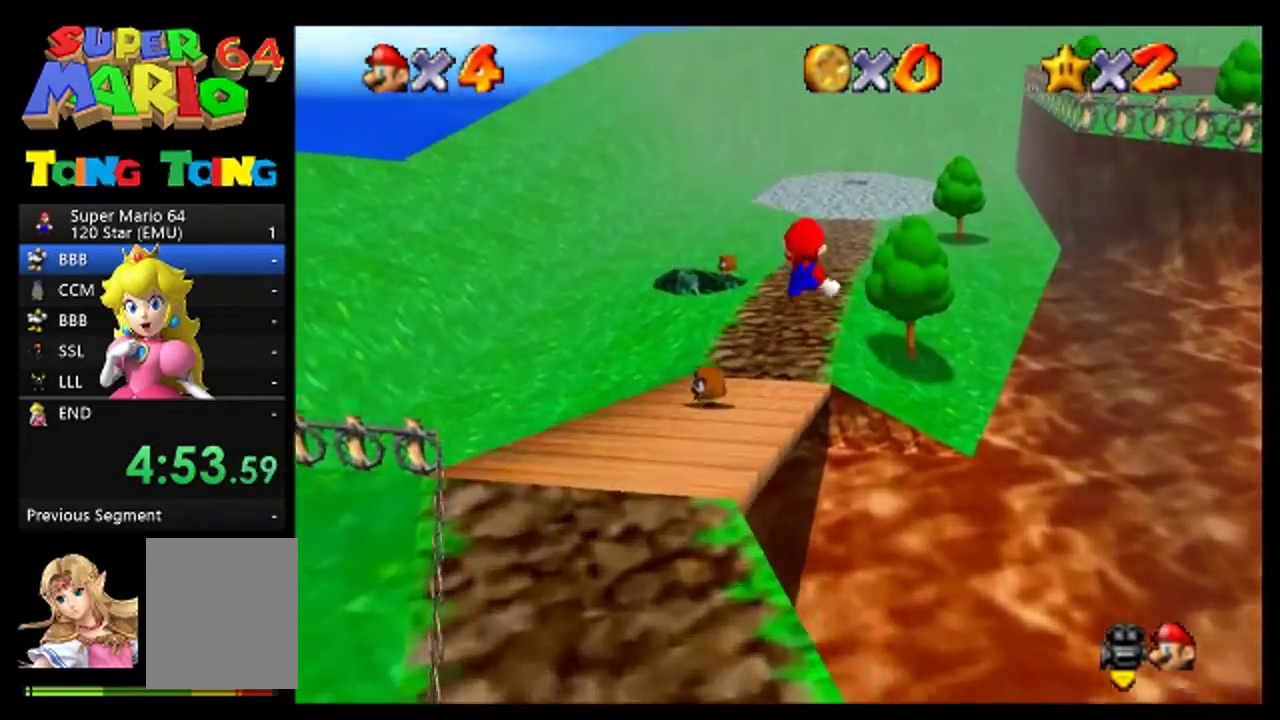
{"buttons": [], "left_stick": "up", "events": []}
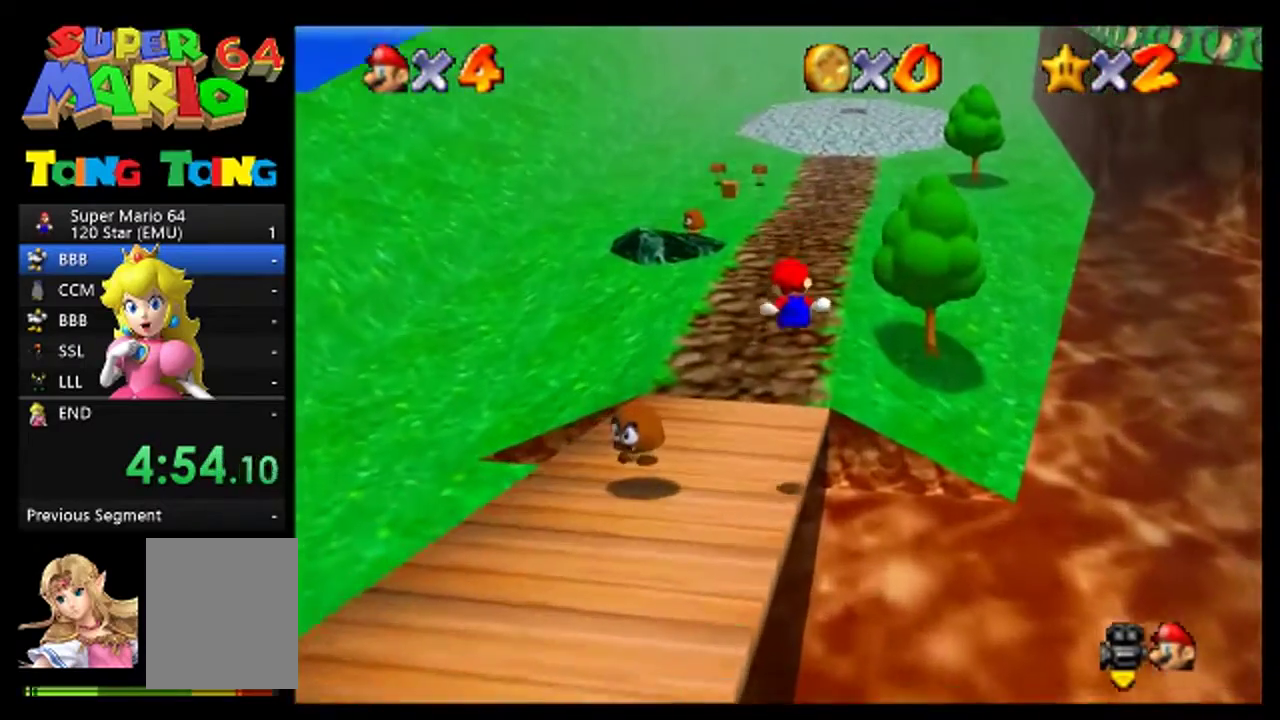
{"buttons": [], "left_stick": "up", "events": []}
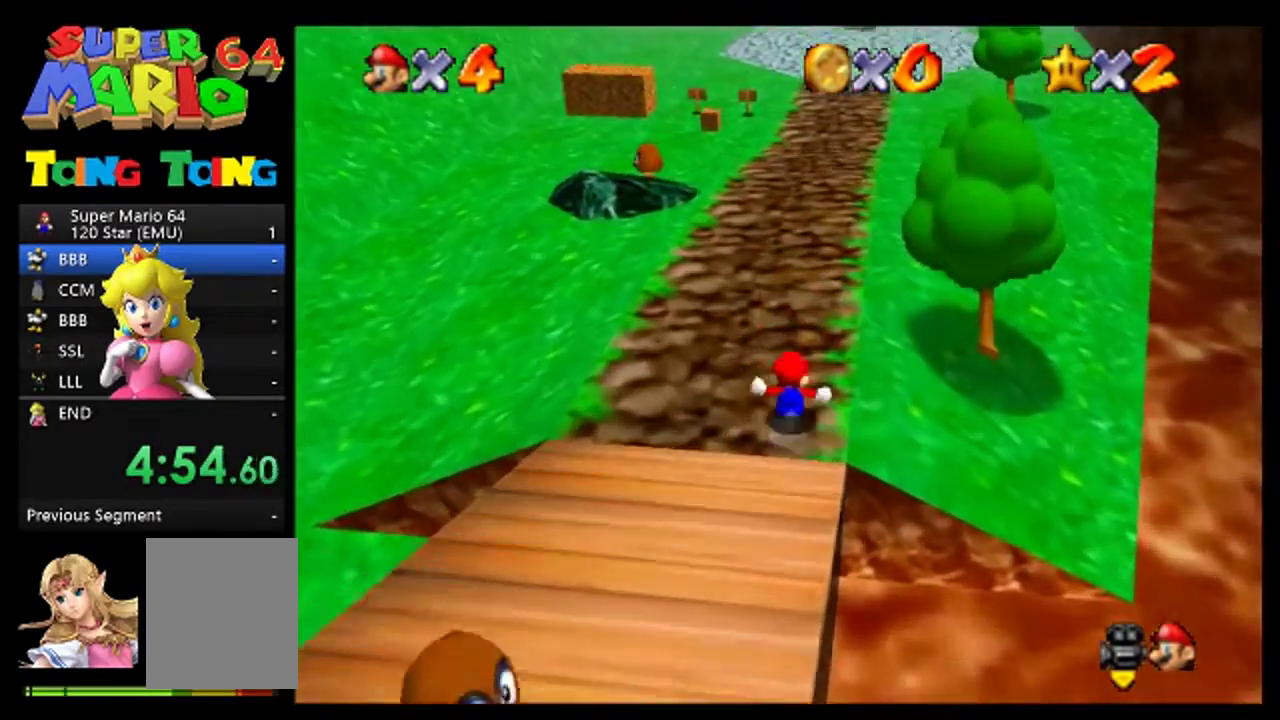
{"buttons": ["A"], "left_stick": "up", "events": [[100, "left_stick", "up-right"], [267, "left_stick", "up"], [500, "A", "down"]]}
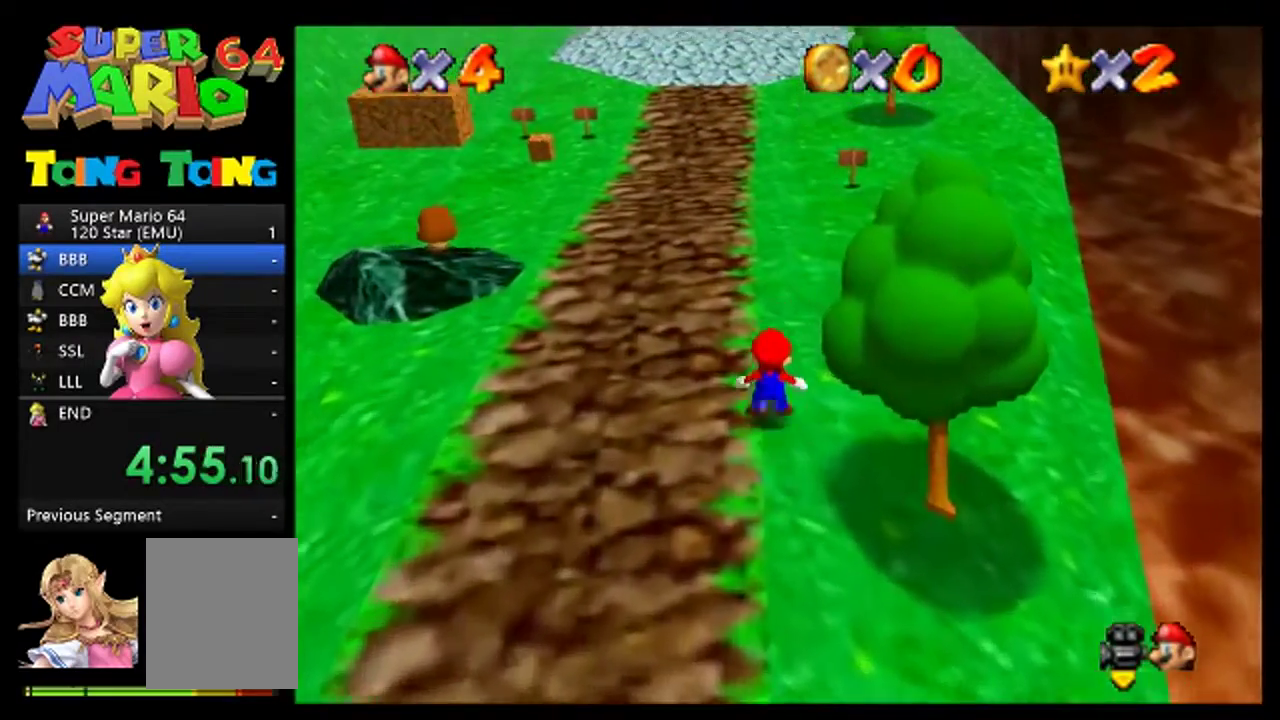
{"buttons": [], "left_stick": "up-left", "events": [[200, "A", "up"], [333, "left_stick", "up-left"]]}
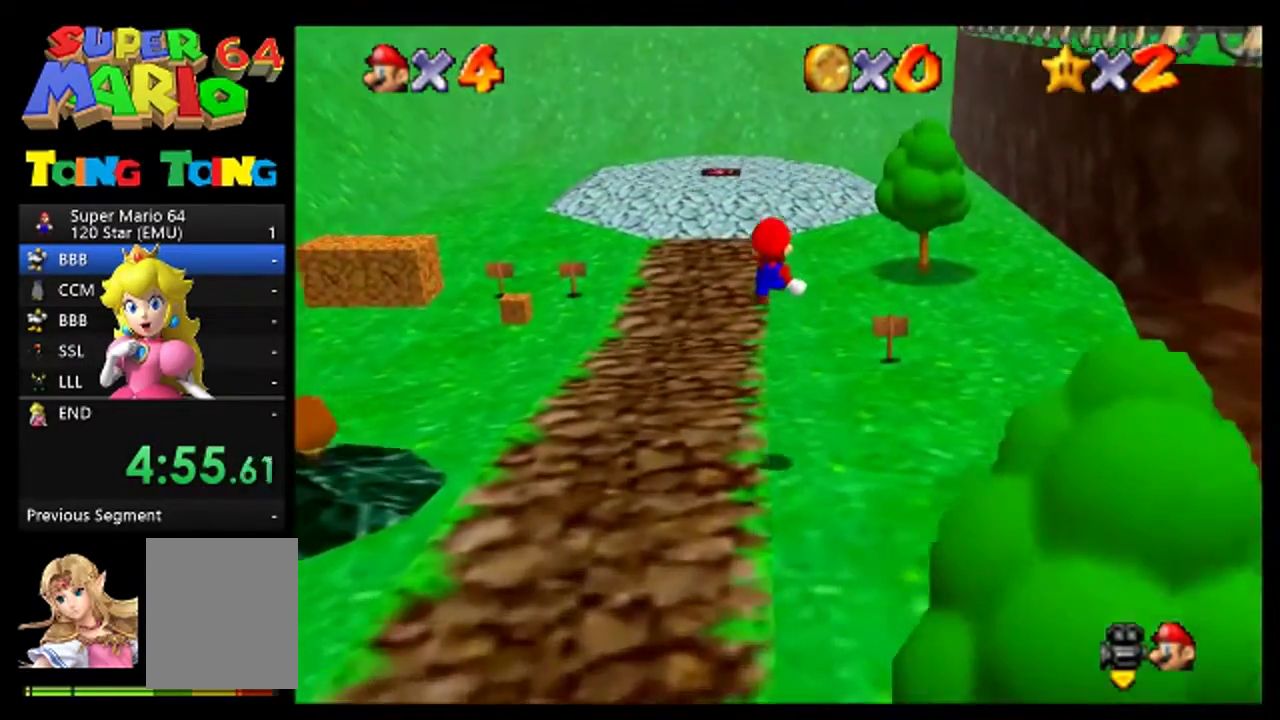
{"buttons": [], "left_stick": "up", "events": [[433, "left_stick", "up"]]}
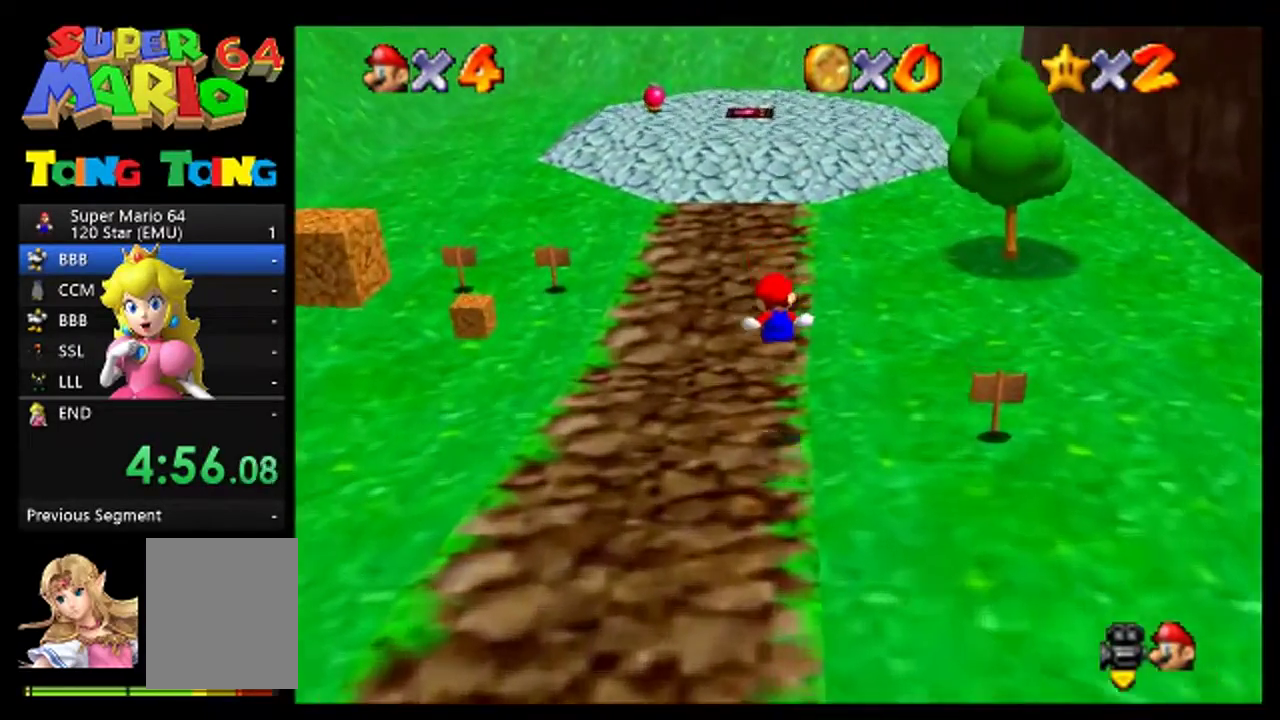
{"buttons": [], "left_stick": "up-left", "events": [[333, "left_stick", "up-left"]]}
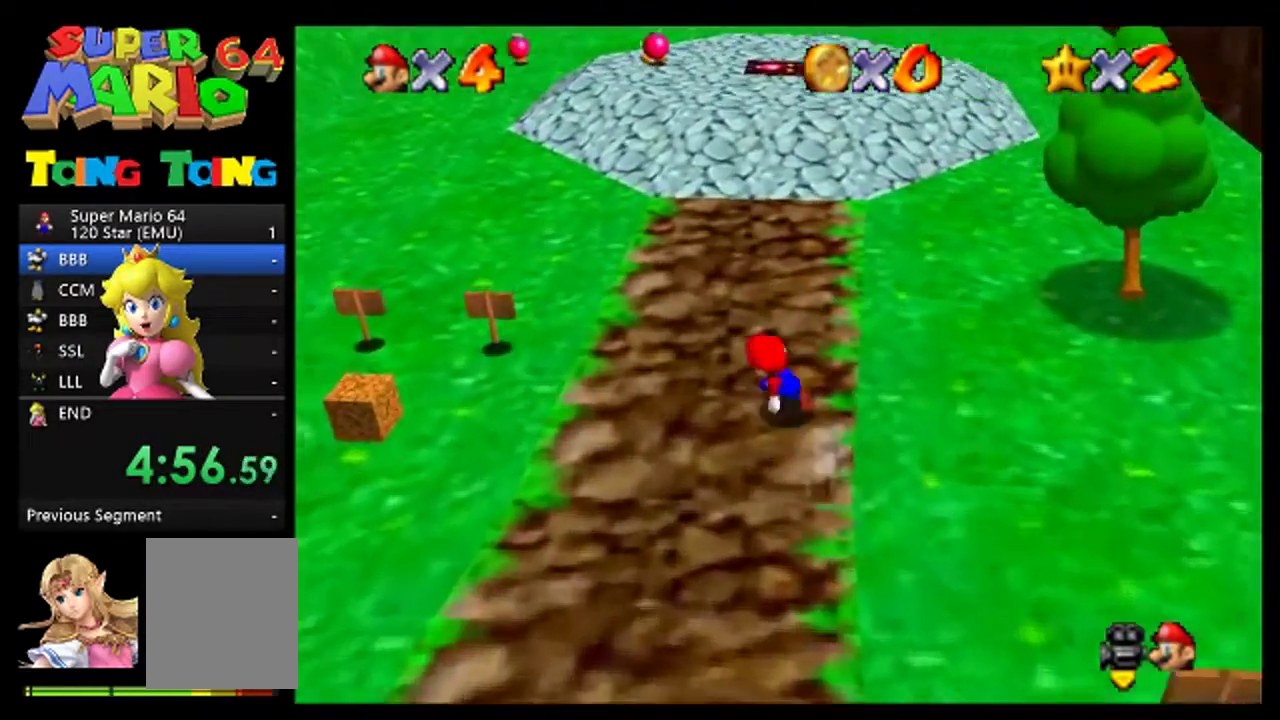
{"buttons": [], "left_stick": "up", "events": [[133, "left_stick", "up"], [300, "B", "down"], [400, "B", "up"]]}
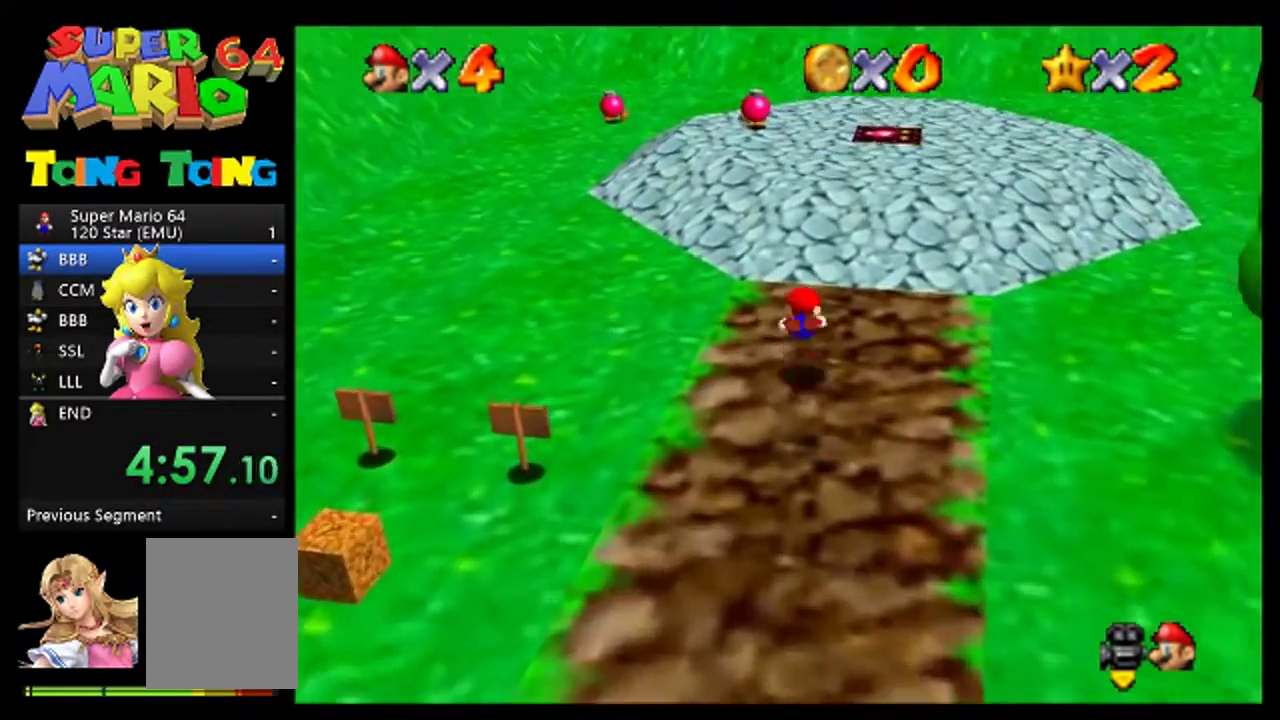
{"buttons": [], "left_stick": "up-left", "events": [[300, "B", "down"], [467, "B", "up"], [500, "left_stick", "up-left"]]}
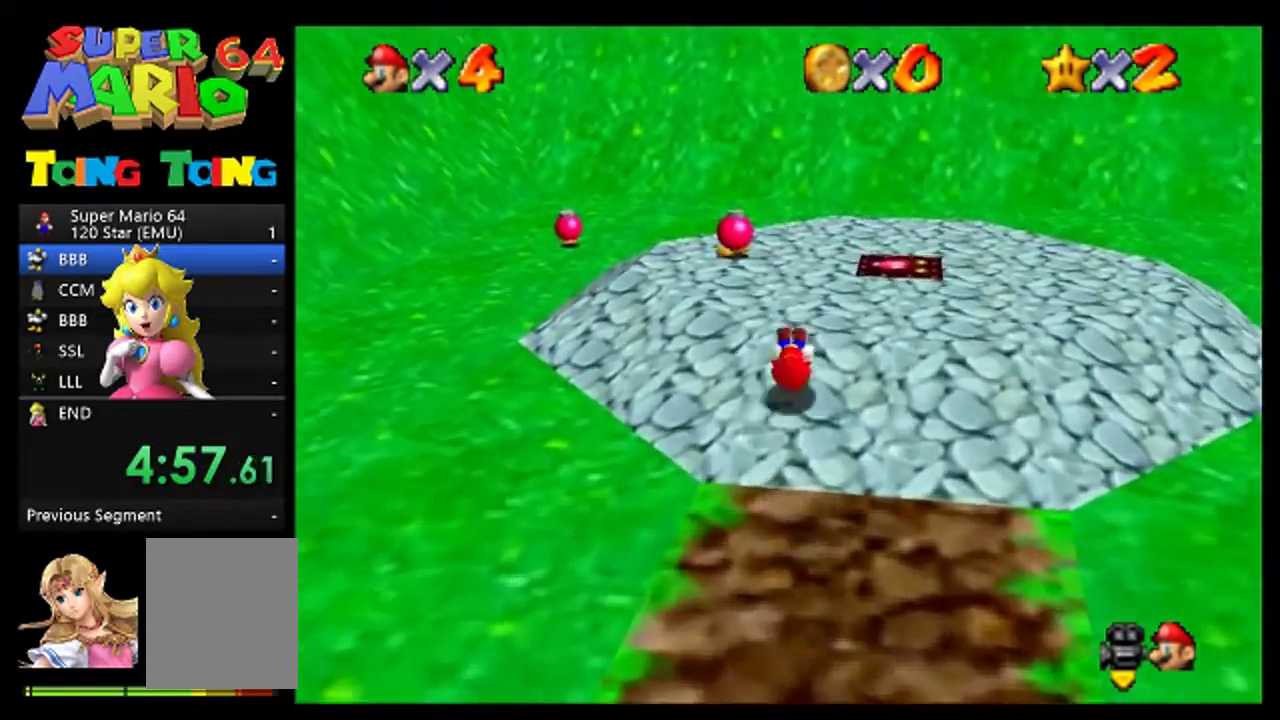
{"buttons": [], "left_stick": "up", "events": [[300, "left_stick", "up"]]}
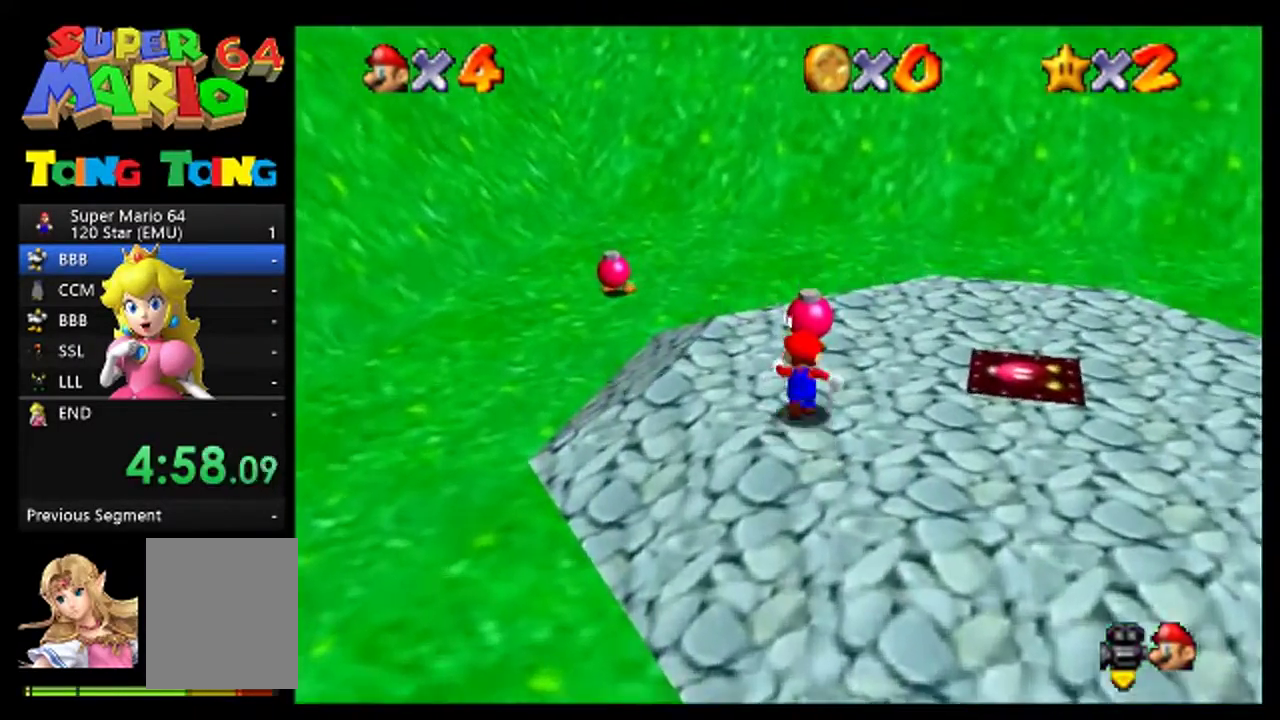
{"buttons": [], "left_stick": "center", "events": [[67, "left_stick", "center"], [433, "left_stick", "up"], [500, "left_stick", "center"]]}
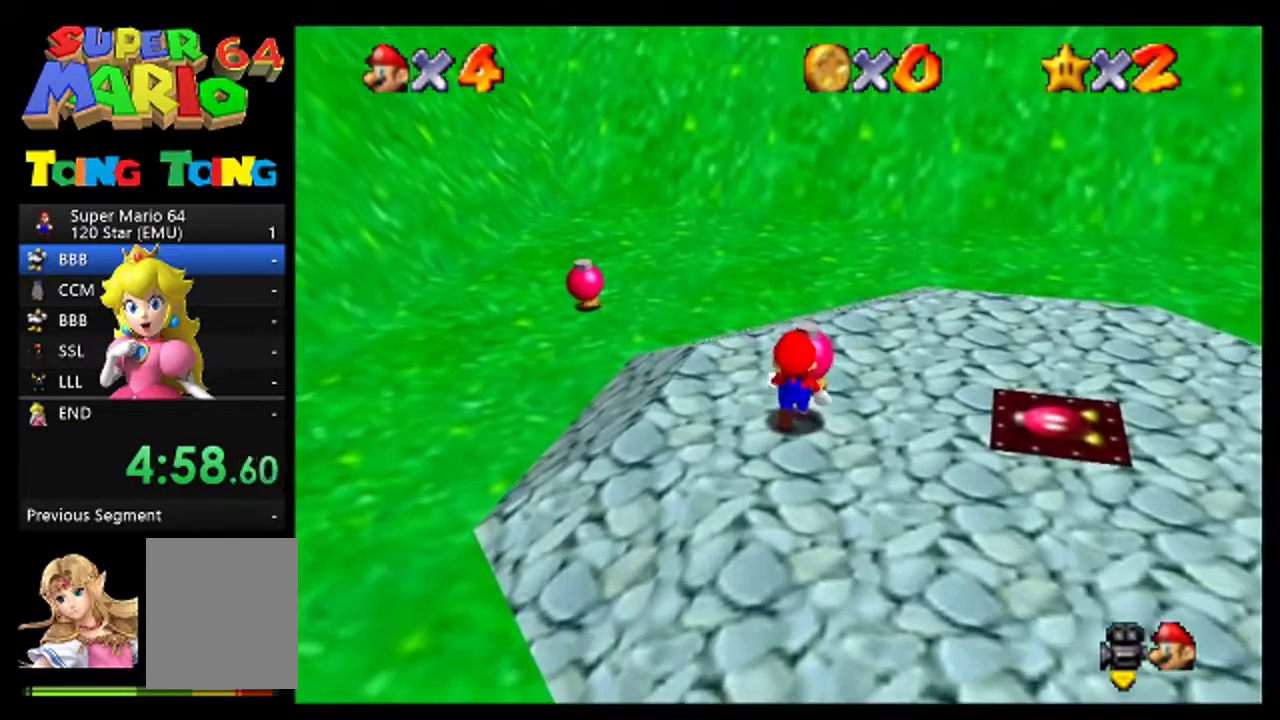
{"buttons": ["B"], "left_stick": "center", "events": [[433, "B", "down"]]}
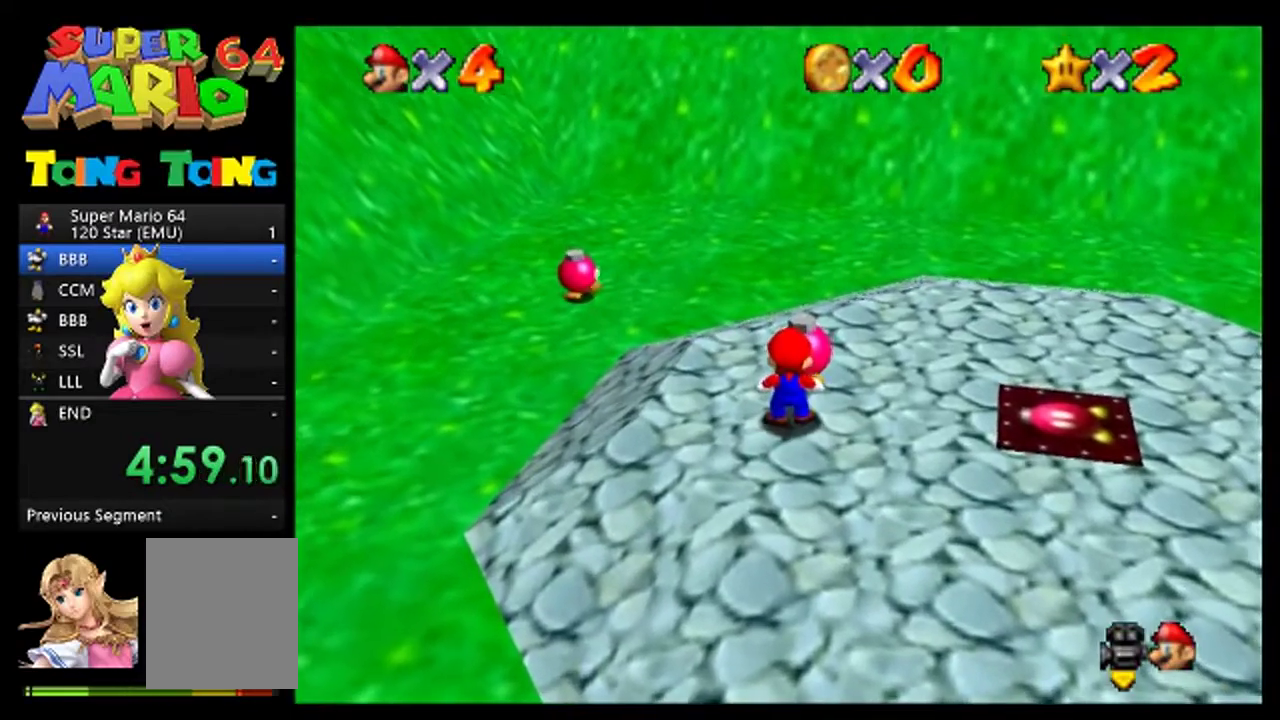
{"buttons": [], "left_stick": "center", "events": [[67, "B", "up"], [333, "A", "down"], [433, "A", "up"]]}
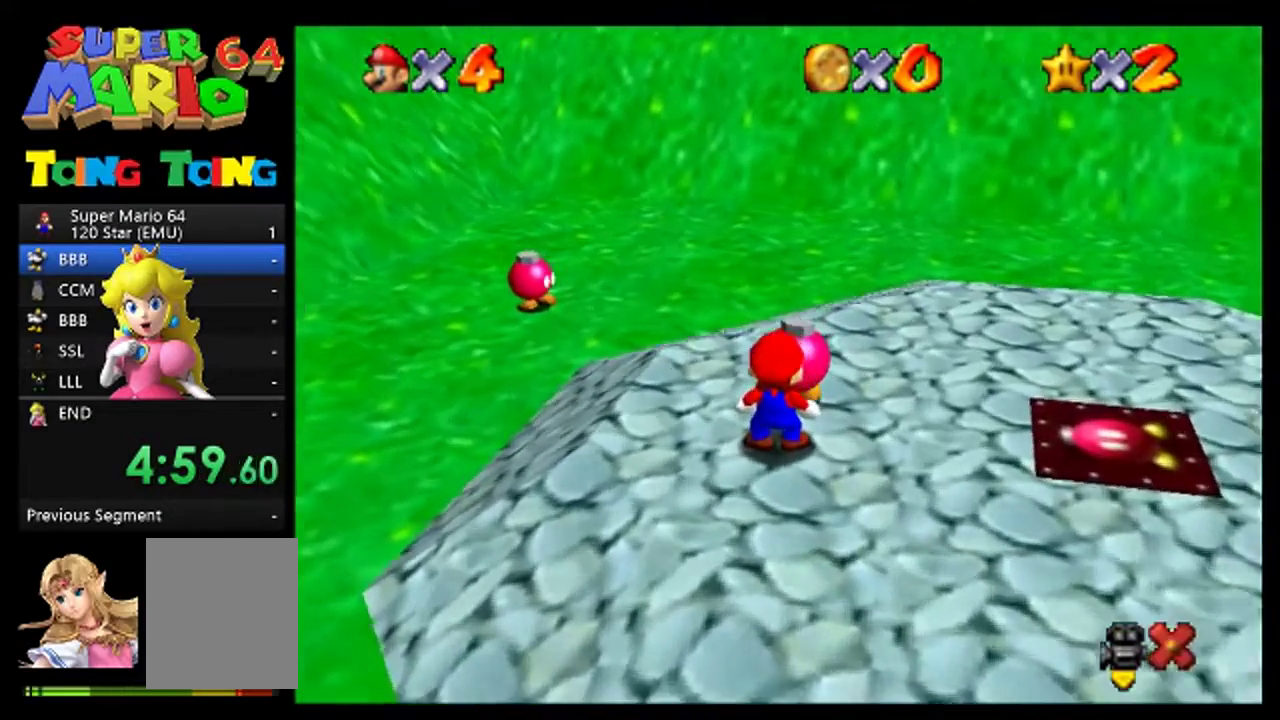
{"buttons": [], "left_stick": "center", "events": [[33, "A", "down"], [100, "A", "up"], [233, "A", "down"], [233, "C_RIGHT", "down"], [300, "A", "up"], [300, "C_RIGHT", "up"], [433, "A", "down"], [500, "A", "up"]]}